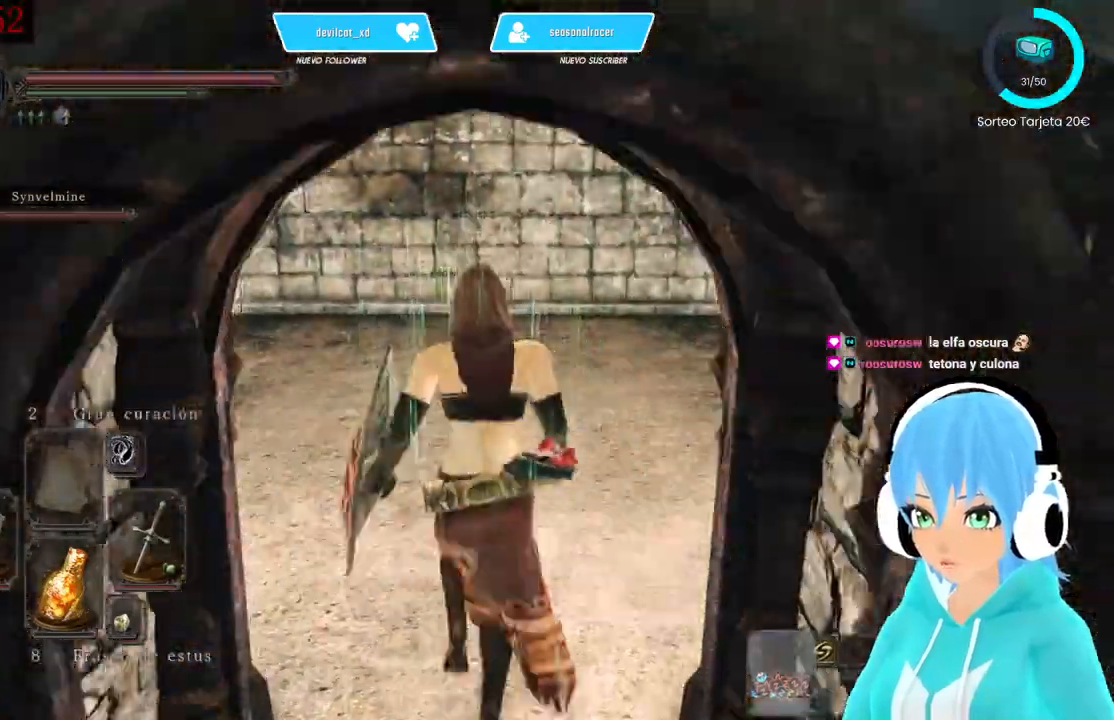
Gameplay with a controller (Xbox layout); each line is a JSON object with the inputs held at the frame after it (dt_ms = milliseconds from this image to that frame). "events" lists button and stick changes between this image and that frame as [ms after this image, input, new state], when the widget could be followed in between.
{"dt_ms": 1000, "buttons": [], "left_stick": "center", "right_stick": "center"}
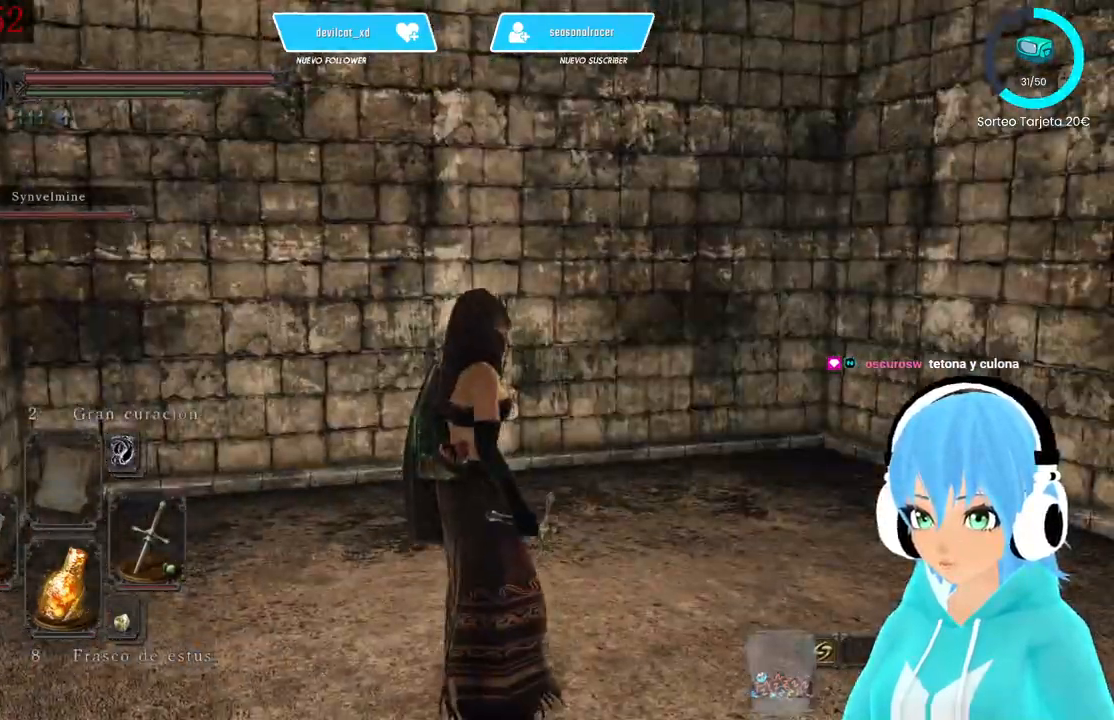
{"dt_ms": 500, "buttons": [], "left_stick": "center", "right_stick": "center", "events": [[83, "right_stick", "up-right"], [417, "right_stick", "center"]]}
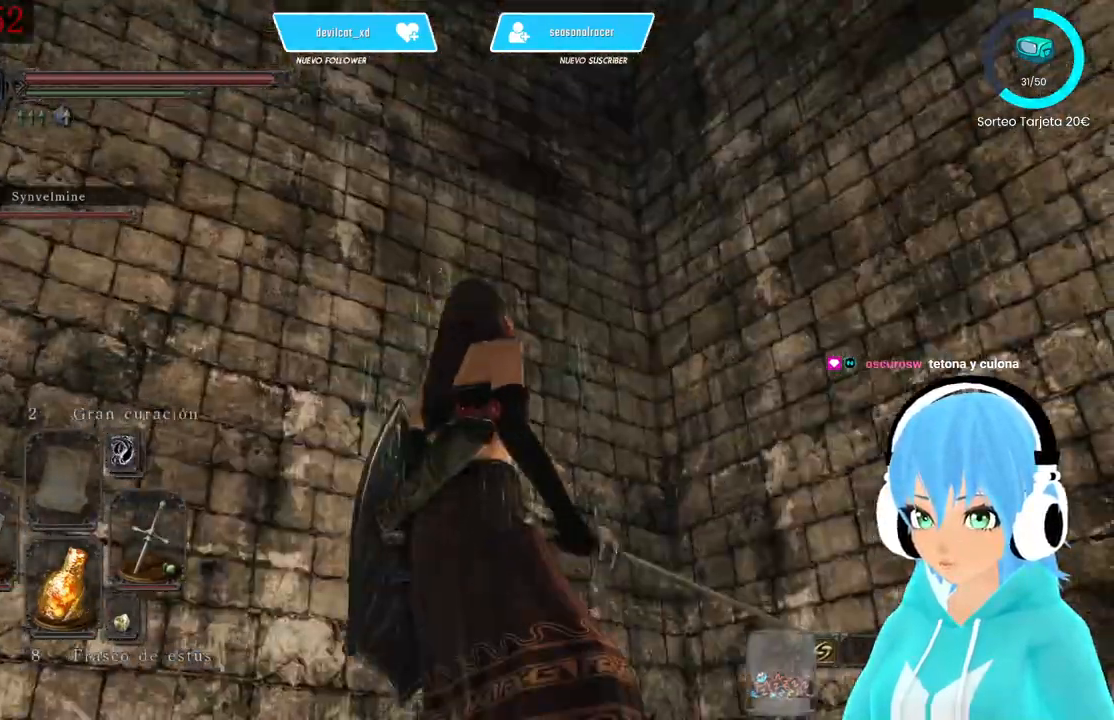
{"dt_ms": 500, "buttons": [], "left_stick": "center", "right_stick": "right", "events": [[167, "right_stick", "right"]]}
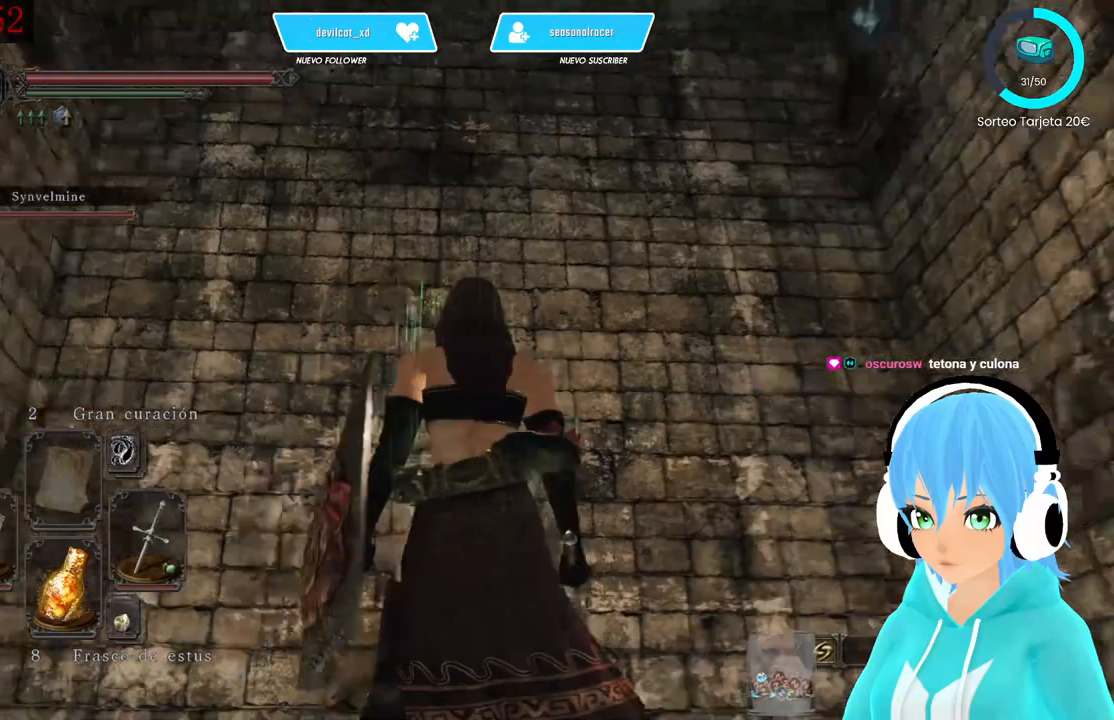
{"dt_ms": 500, "buttons": [], "left_stick": "center", "right_stick": "center", "events": [[333, "right_stick", "center"]]}
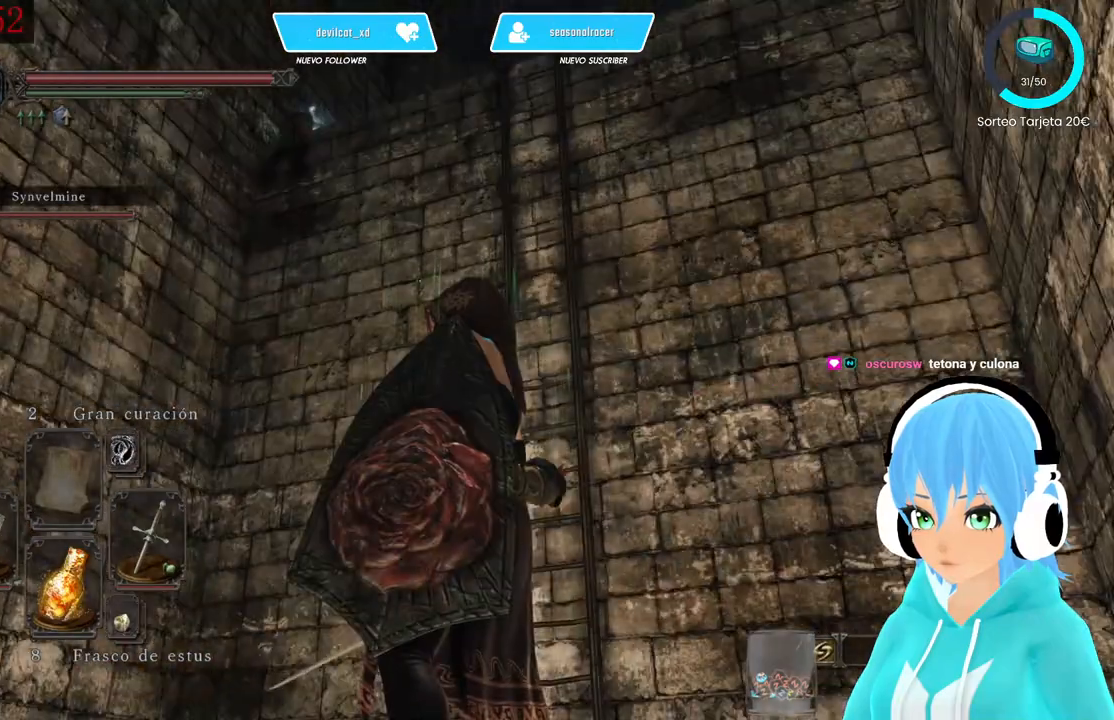
{"dt_ms": 500, "buttons": [], "left_stick": "center", "right_stick": "down", "events": [[333, "right_stick", "down"]]}
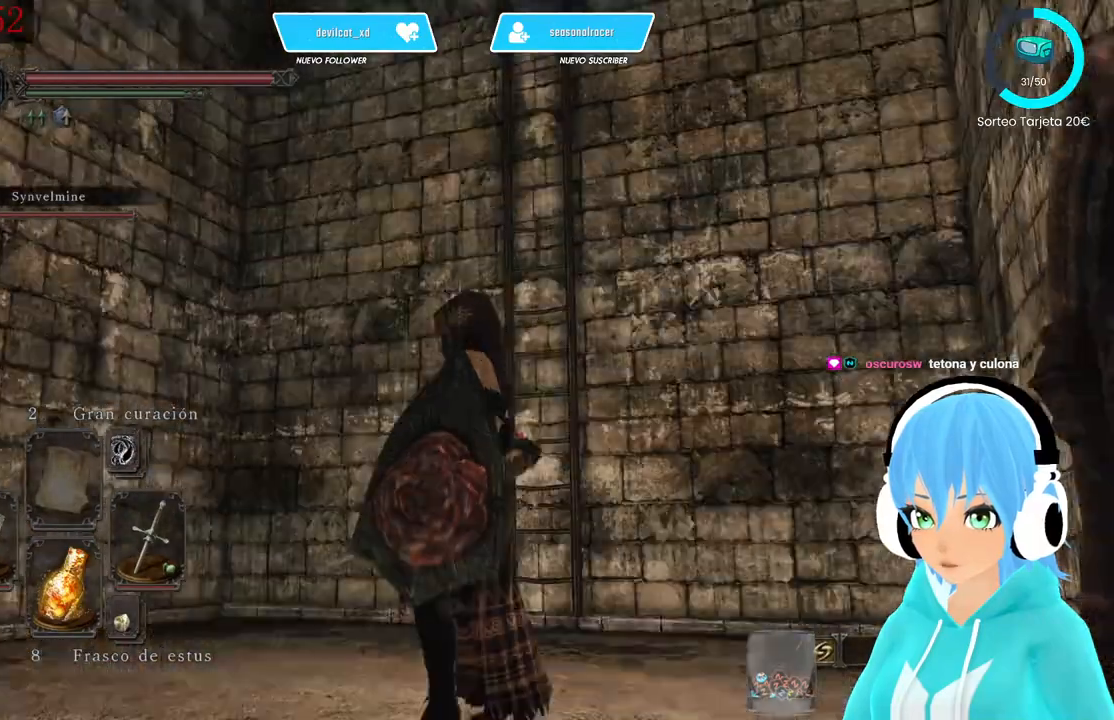
{"dt_ms": 500, "buttons": [], "left_stick": "up", "right_stick": "down-right", "events": [[83, "left_stick", "up"], [83, "right_stick", "center"], [250, "right_stick", "down"], [417, "right_stick", "down-right"]]}
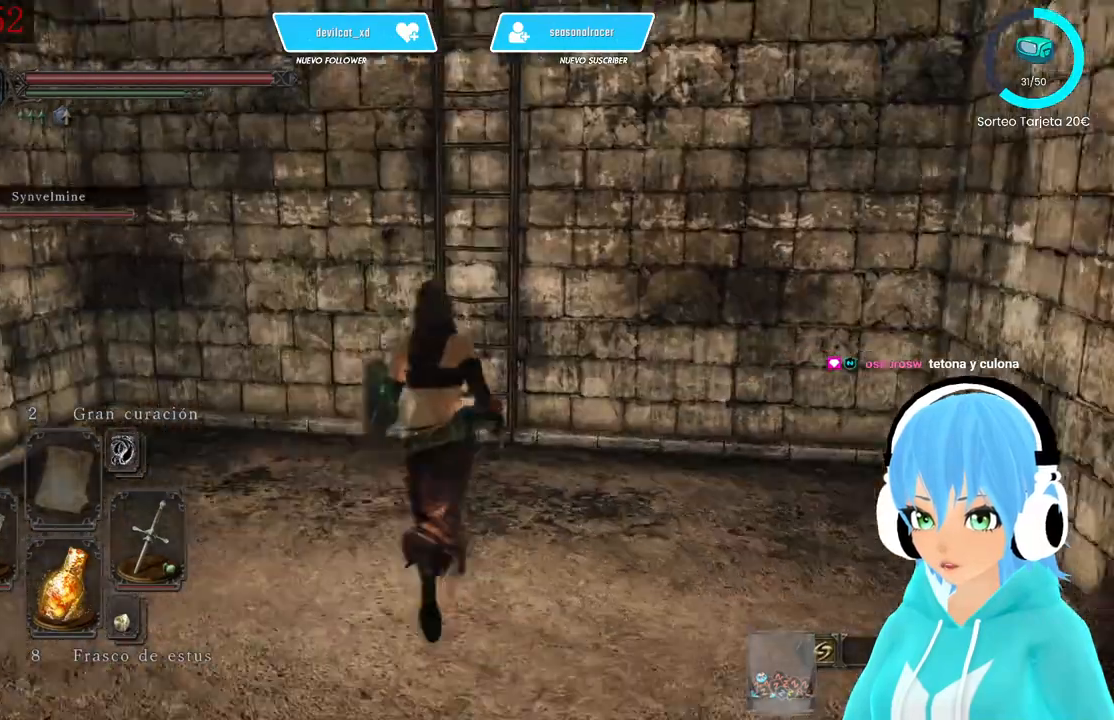
{"dt_ms": 500, "buttons": ["A"], "left_stick": "up", "right_stick": "right", "events": [[83, "right_stick", "right"], [500, "A", "down"]]}
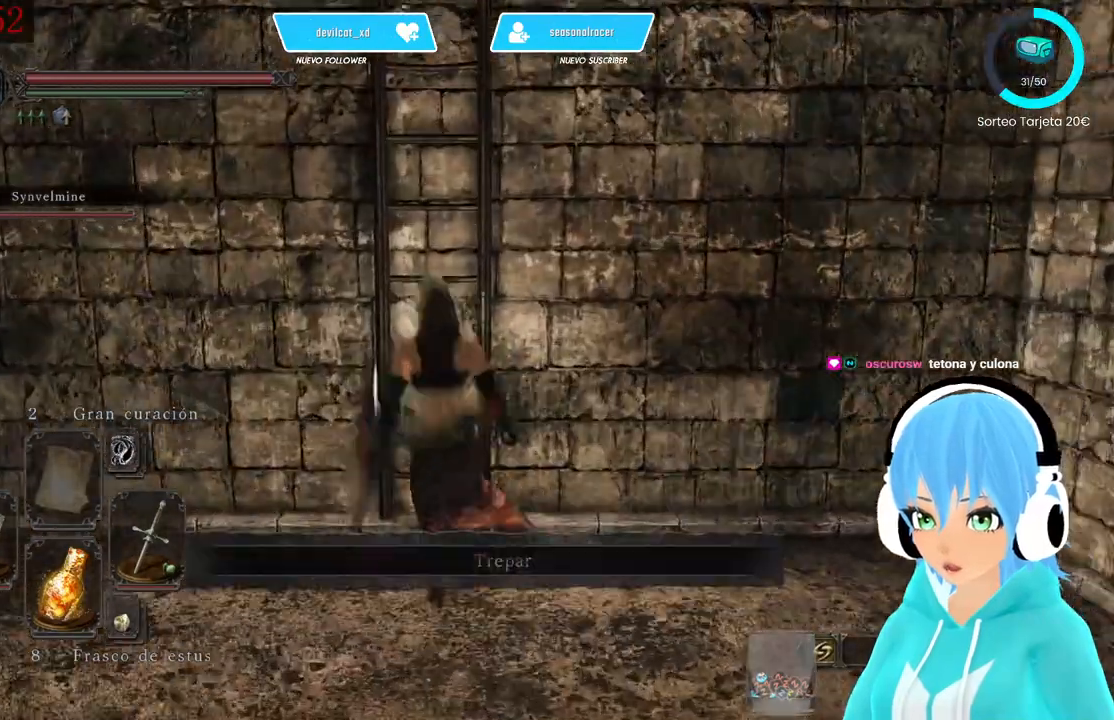
{"dt_ms": 500, "buttons": ["B"], "left_stick": "up", "right_stick": "center", "events": [[83, "A", "up"], [333, "right_stick", "center"], [417, "B", "down"]]}
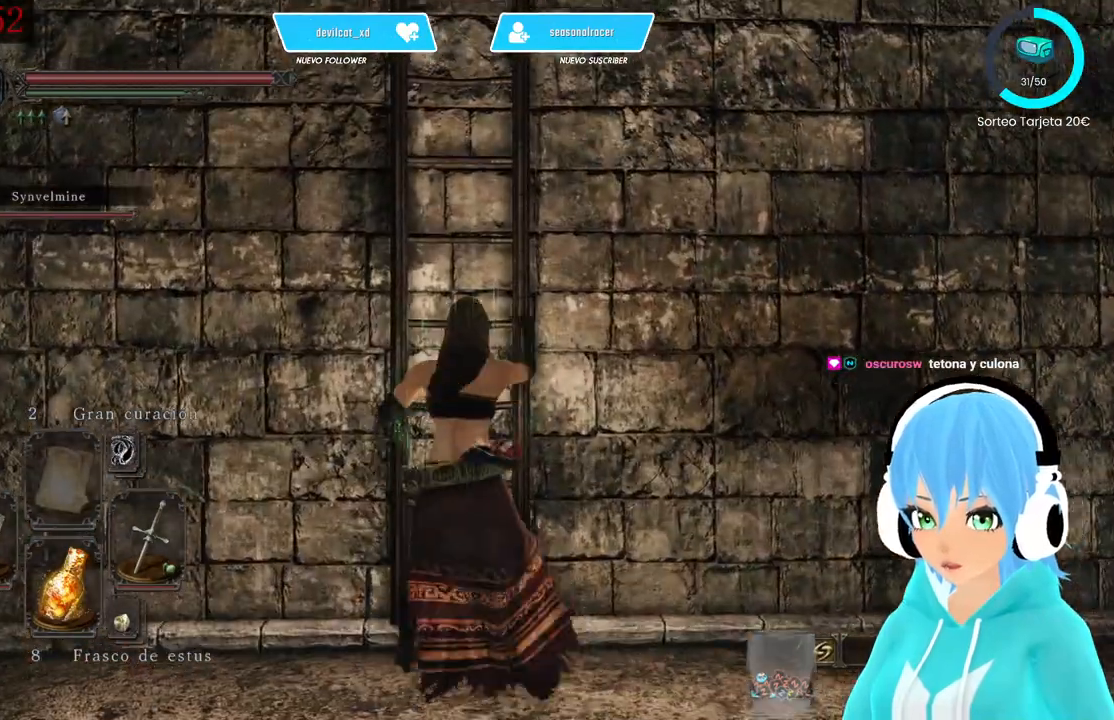
{"dt_ms": 500, "buttons": ["B"], "left_stick": "up", "right_stick": "center", "events": []}
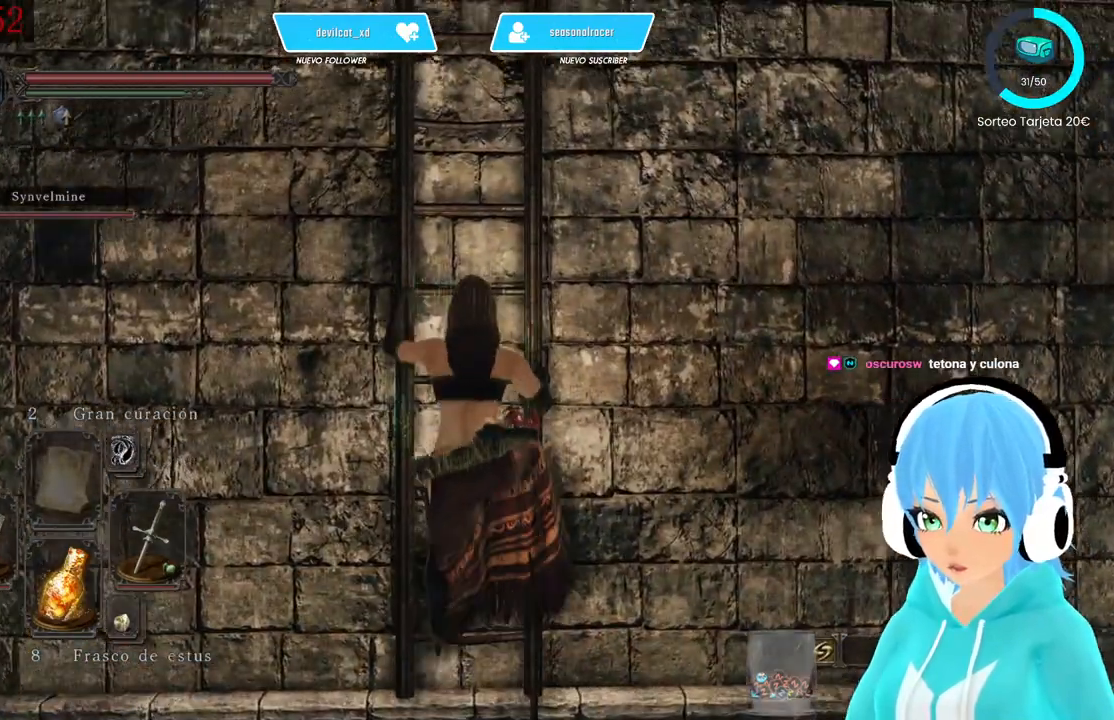
{"dt_ms": 500, "buttons": ["B"], "left_stick": "up", "right_stick": "down", "events": [[417, "right_stick", "down"]]}
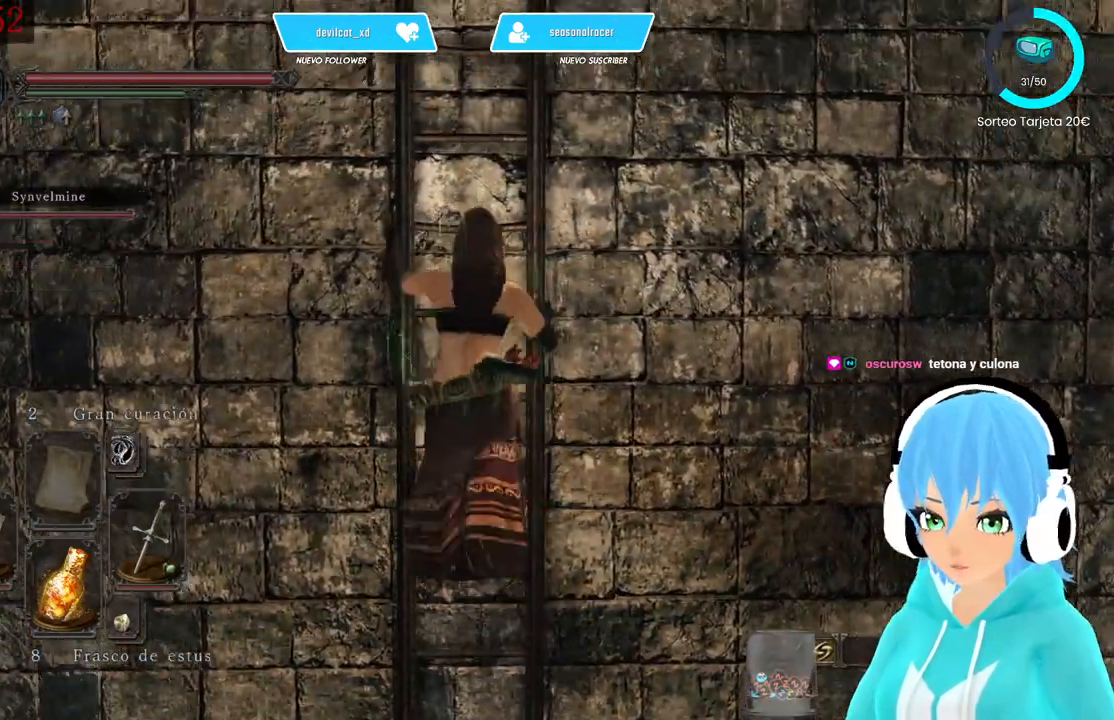
{"dt_ms": 500, "buttons": ["B"], "left_stick": "up", "right_stick": "center", "events": [[83, "right_stick", "center"]]}
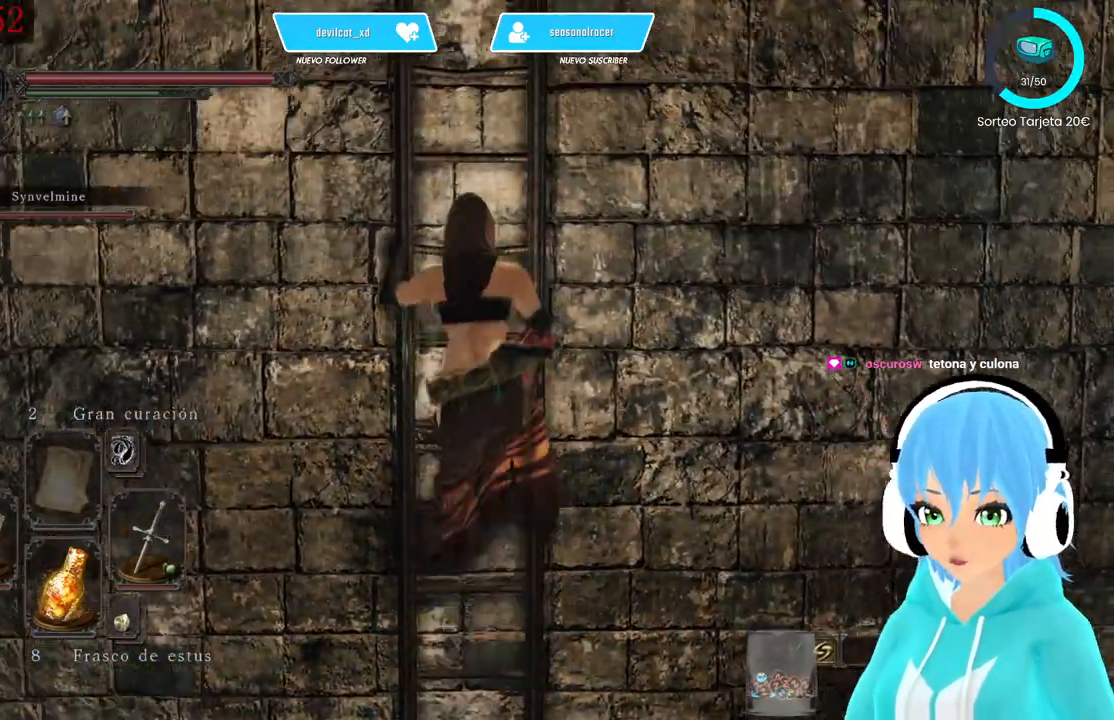
{"dt_ms": 500, "buttons": ["B"], "left_stick": "up", "right_stick": "center", "events": []}
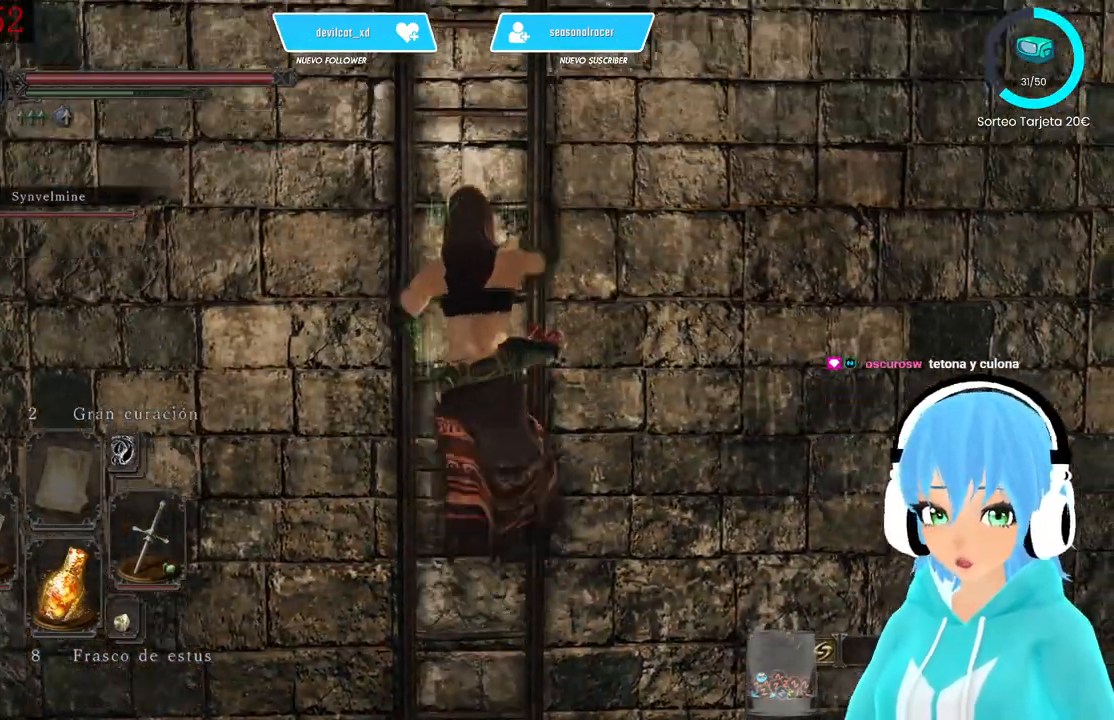
{"dt_ms": 500, "buttons": ["B"], "left_stick": "up", "right_stick": "center", "events": []}
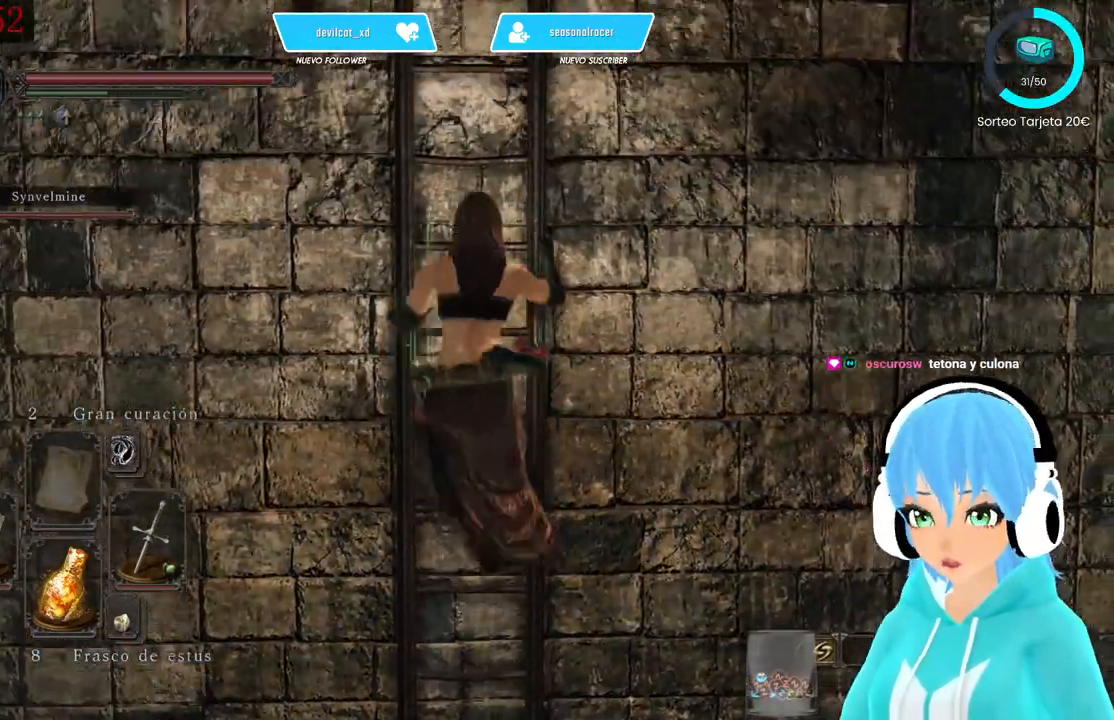
{"dt_ms": 500, "buttons": ["B"], "left_stick": "up", "right_stick": "center", "events": [[250, "right_stick", "down"], [417, "right_stick", "center"]]}
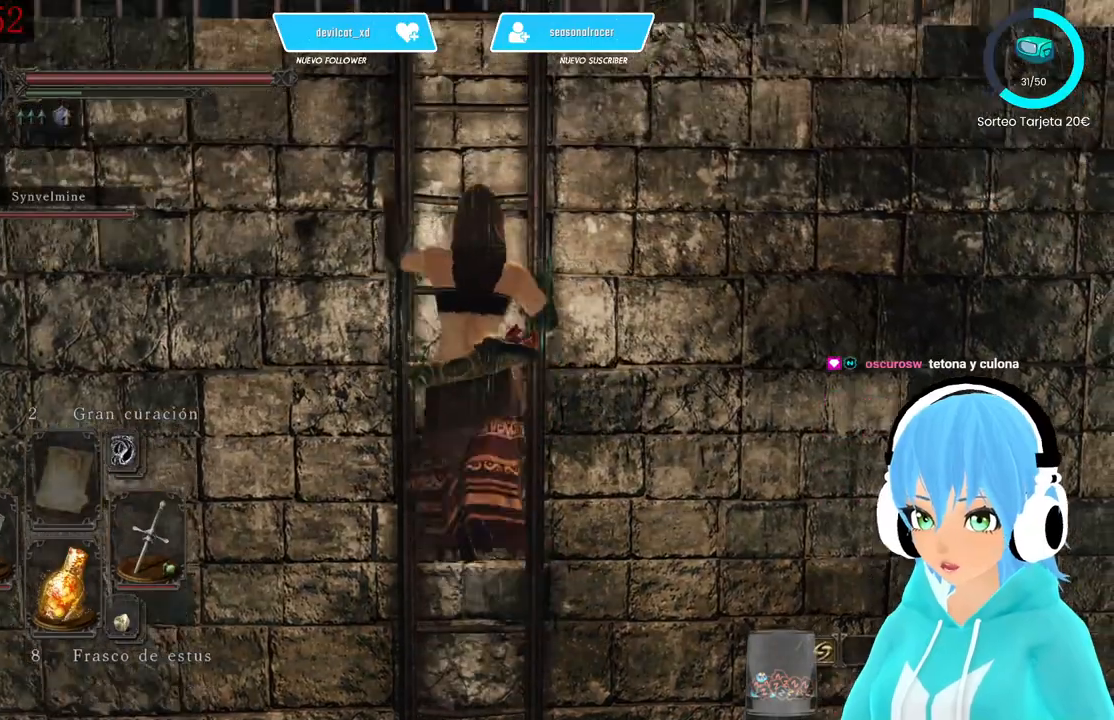
{"dt_ms": 500, "buttons": ["B"], "left_stick": "up", "right_stick": "center", "events": [[167, "right_stick", "down"], [417, "right_stick", "center"]]}
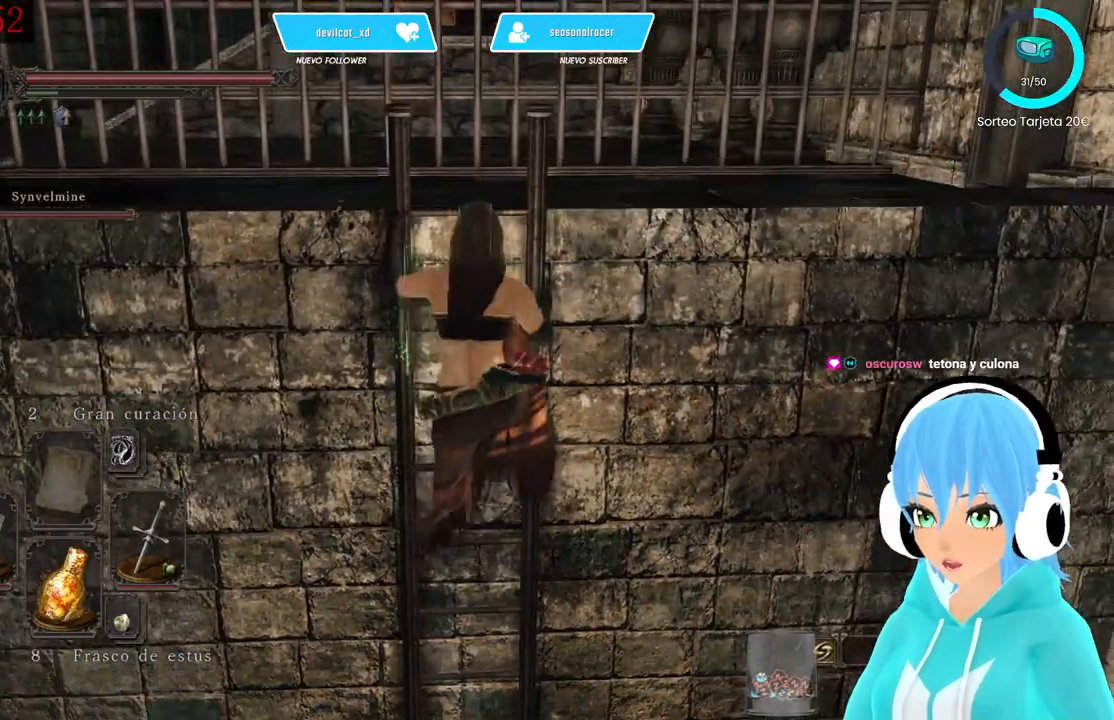
{"dt_ms": 500, "buttons": ["B"], "left_stick": "up", "right_stick": "center", "events": []}
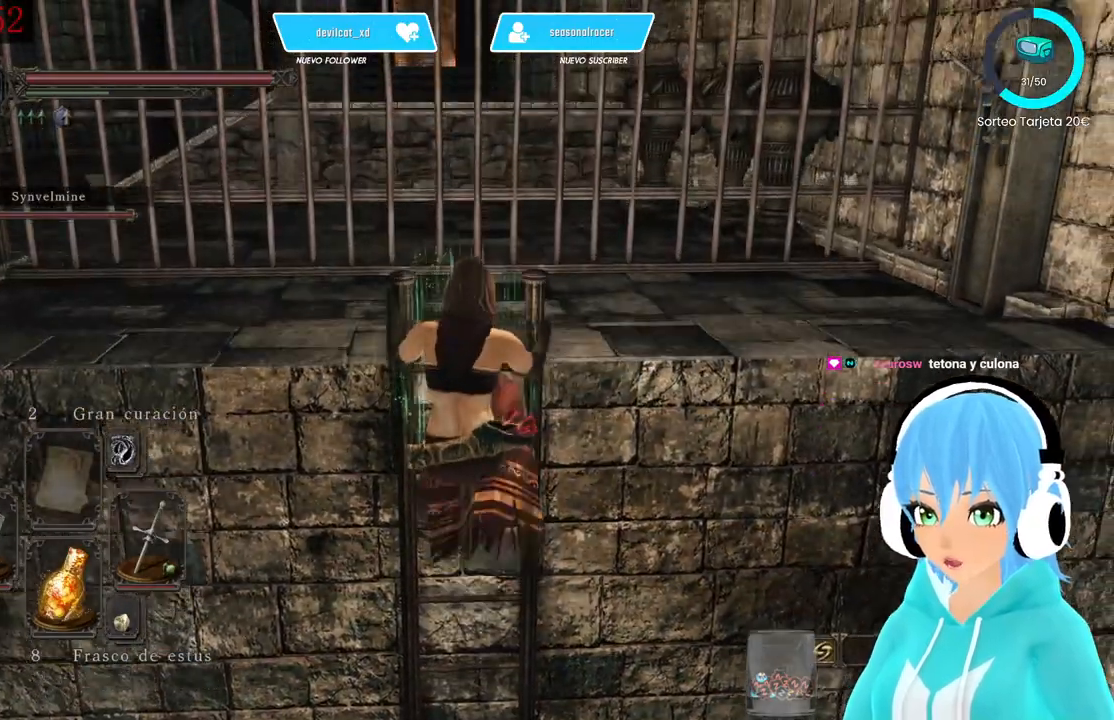
{"dt_ms": 500, "buttons": [], "left_stick": "up", "right_stick": "down-left", "events": [[250, "B", "up"], [500, "right_stick", "down-left"]]}
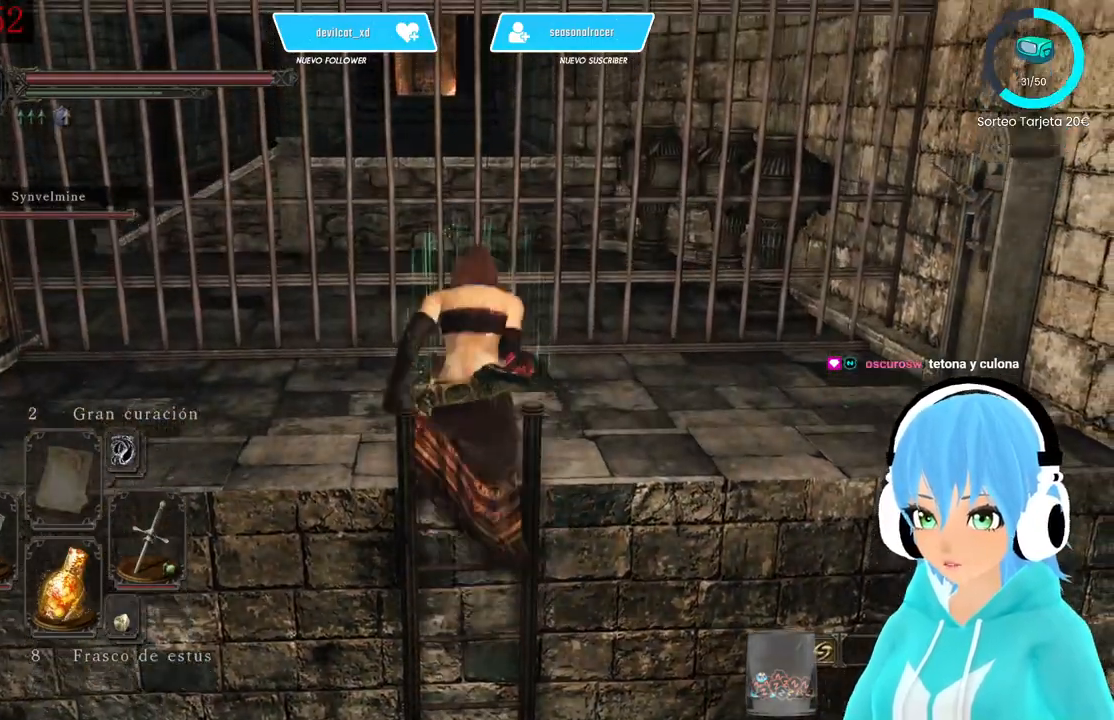
{"dt_ms": 500, "buttons": [], "left_stick": "up", "right_stick": "center", "events": [[500, "right_stick", "center"]]}
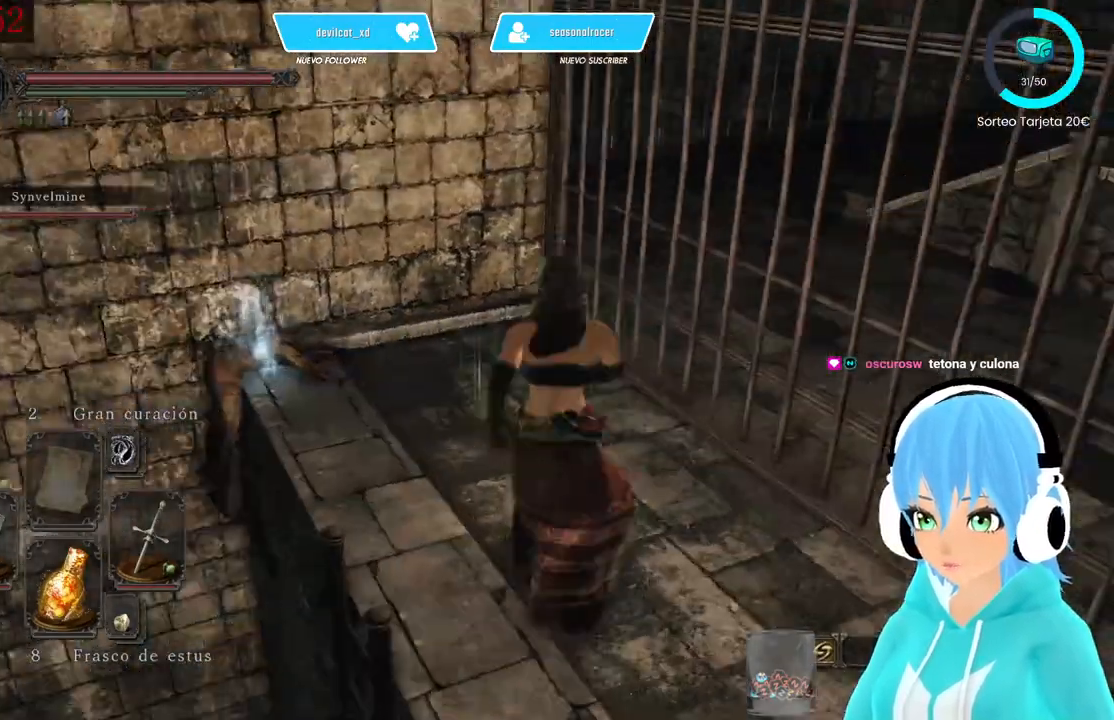
{"dt_ms": 500, "buttons": [], "left_stick": "up", "right_stick": "center", "events": []}
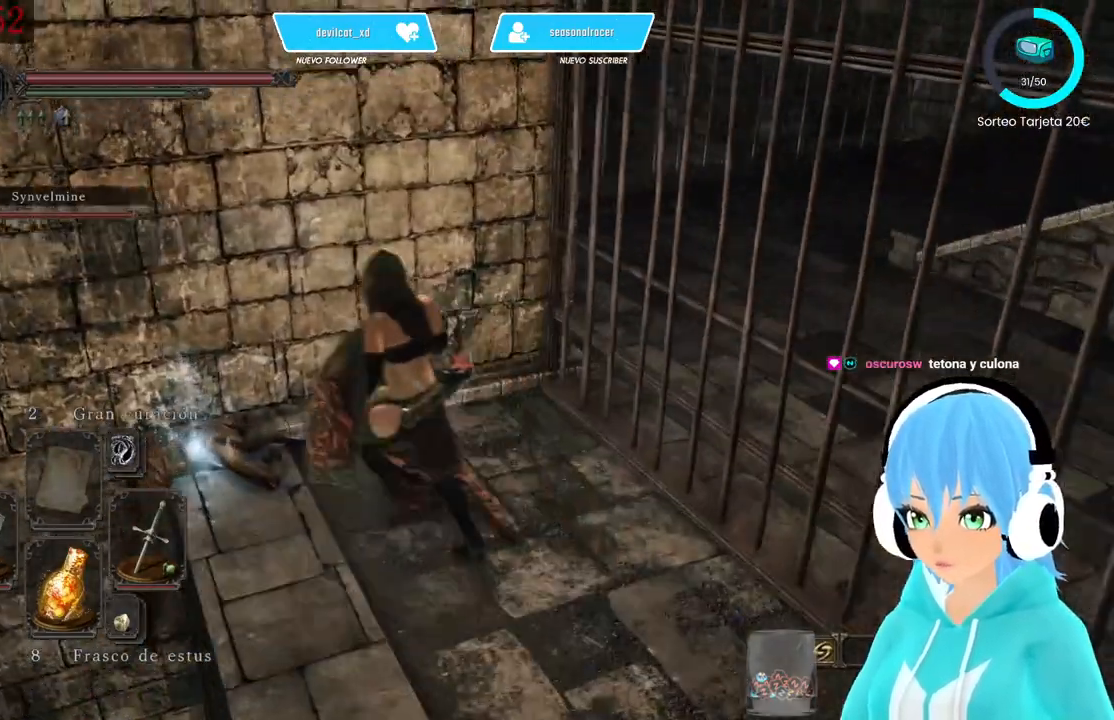
{"dt_ms": 500, "buttons": [], "left_stick": "center", "right_stick": "right", "events": [[167, "A", "down"], [250, "A", "up"], [250, "left_stick", "center"], [500, "right_stick", "right"]]}
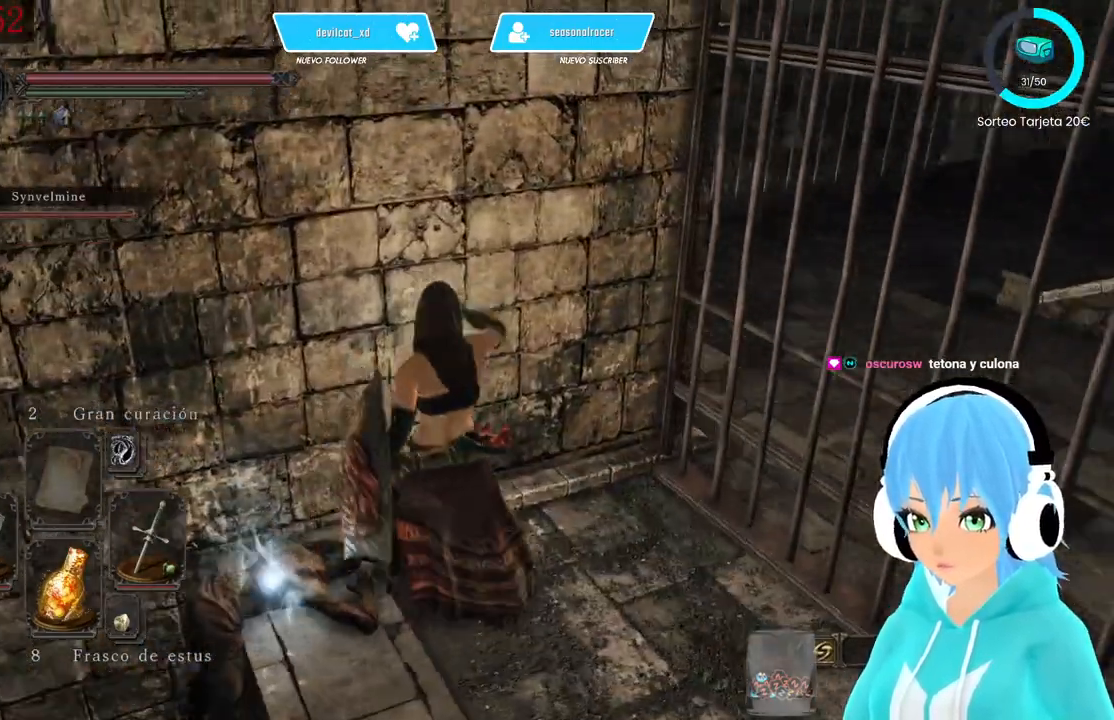
{"dt_ms": 1000, "buttons": [], "left_stick": "up-right", "right_stick": "up-right"}
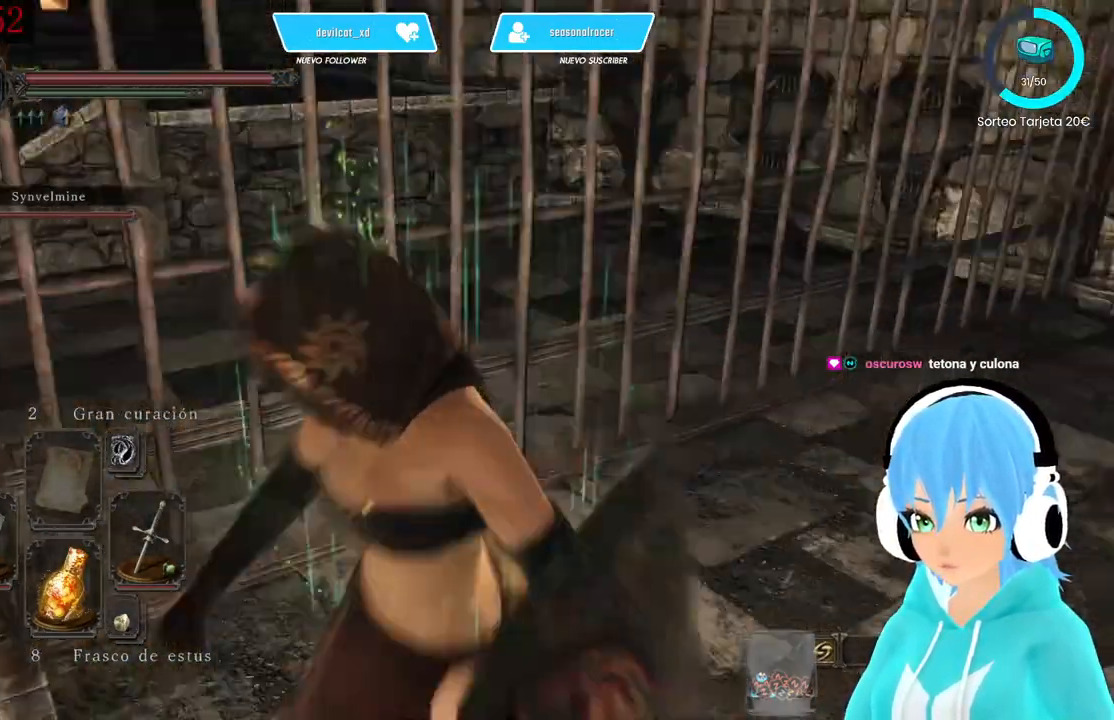
{"dt_ms": 500, "buttons": [], "left_stick": "up-right", "right_stick": "center", "events": [[167, "right_stick", "center"]]}
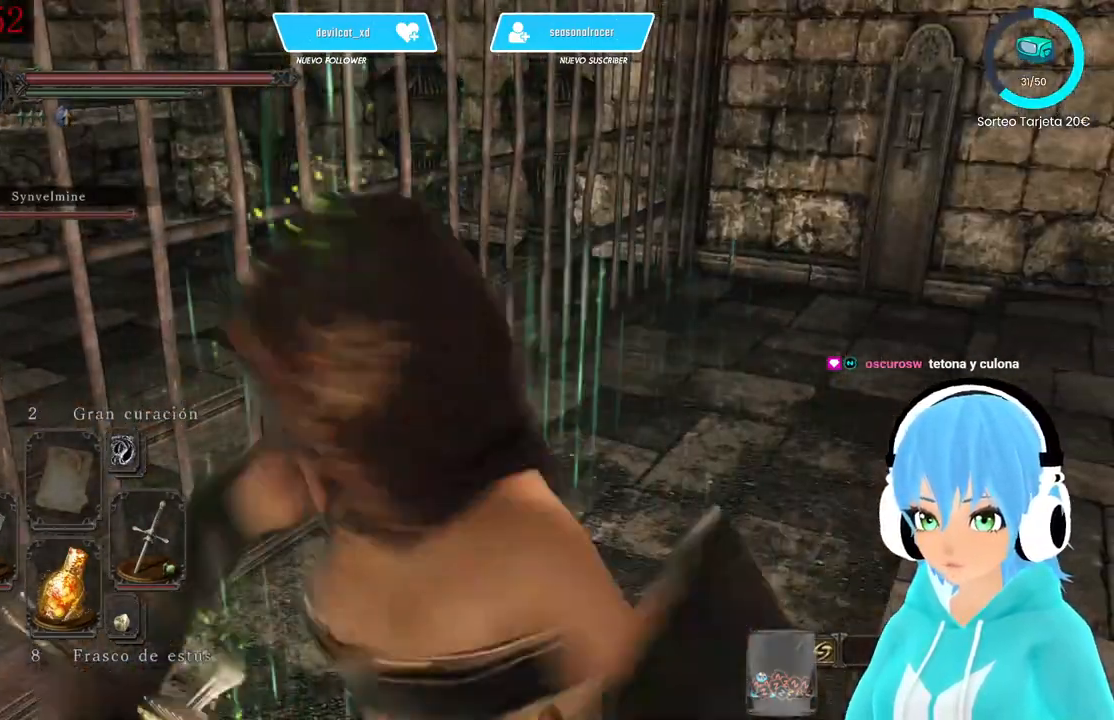
{"dt_ms": 500, "buttons": [], "left_stick": "up-right", "right_stick": "center", "events": []}
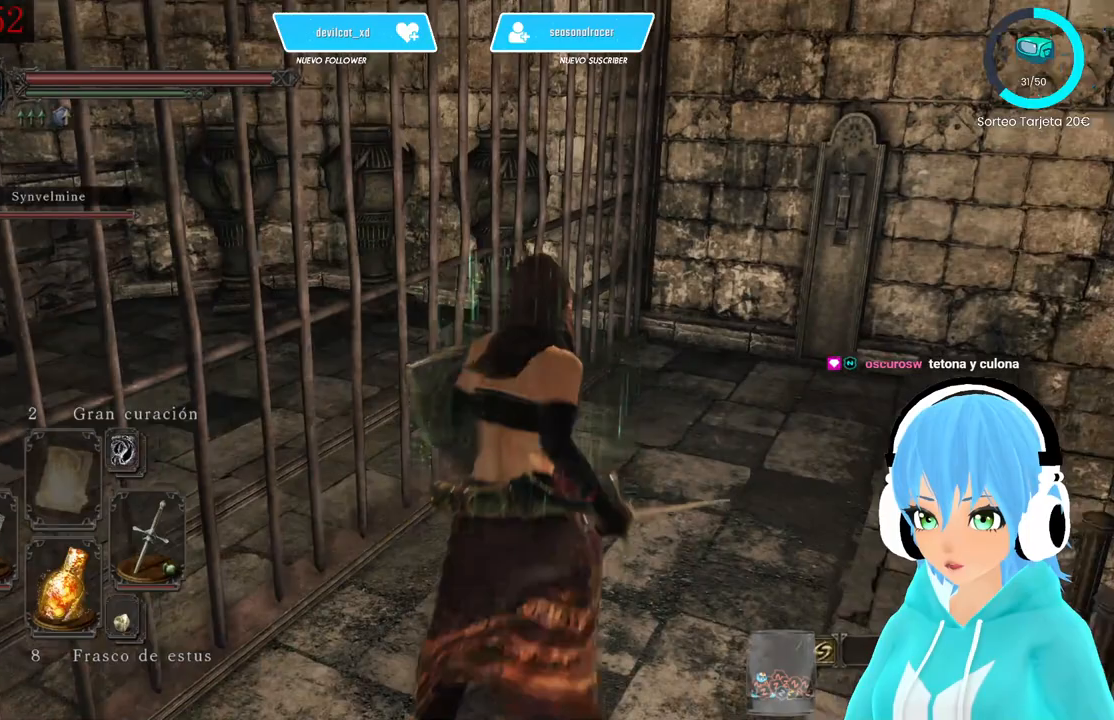
{"dt_ms": 500, "buttons": [], "left_stick": "up-right", "right_stick": "center", "events": []}
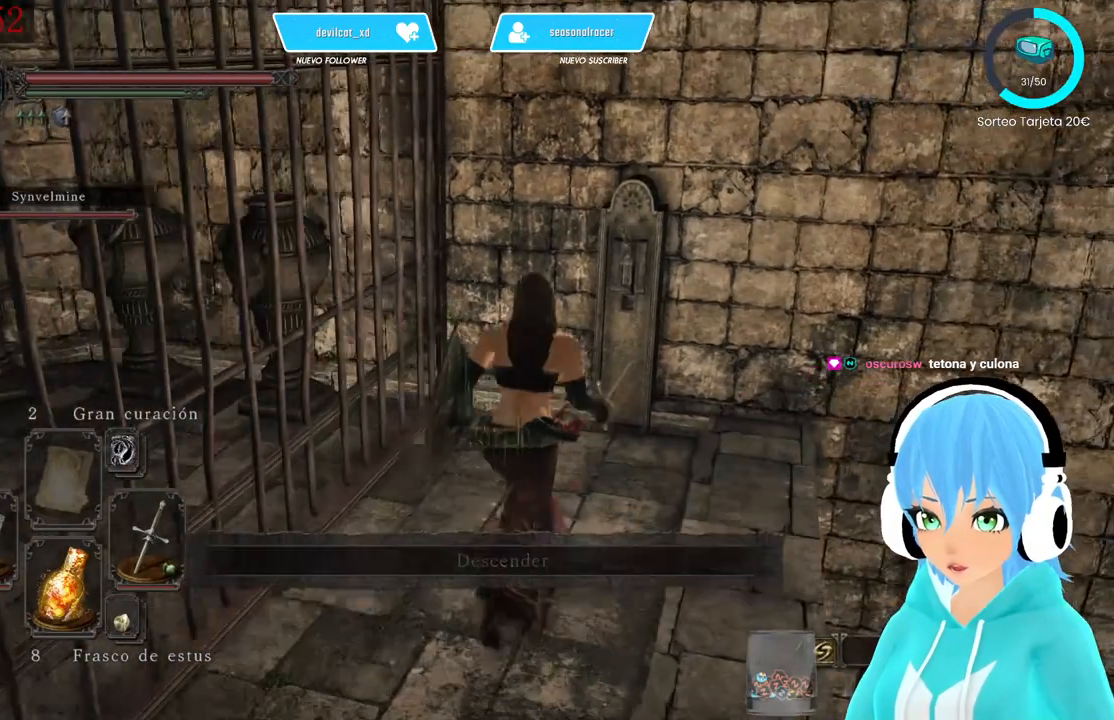
{"dt_ms": 500, "buttons": [], "left_stick": "center", "right_stick": "left", "events": [[333, "A", "down"], [417, "A", "up"], [417, "left_stick", "center"], [500, "right_stick", "left"]]}
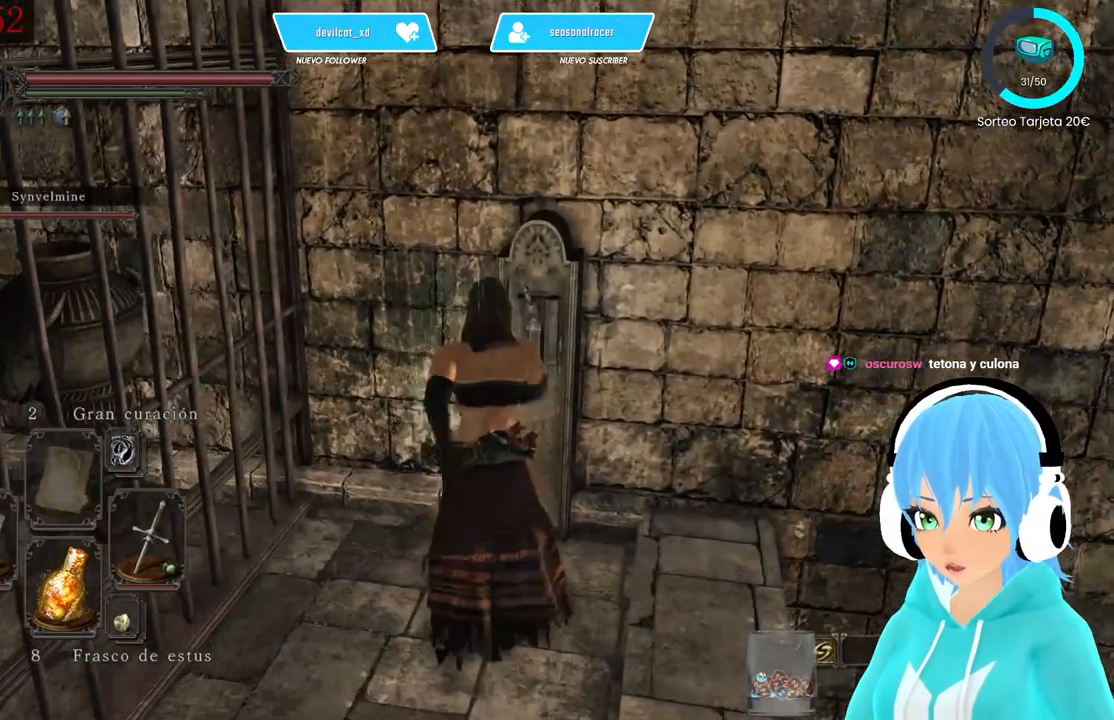
{"dt_ms": 500, "buttons": [], "left_stick": "center", "right_stick": "center", "events": [[167, "right_stick", "up-left"], [500, "right_stick", "center"]]}
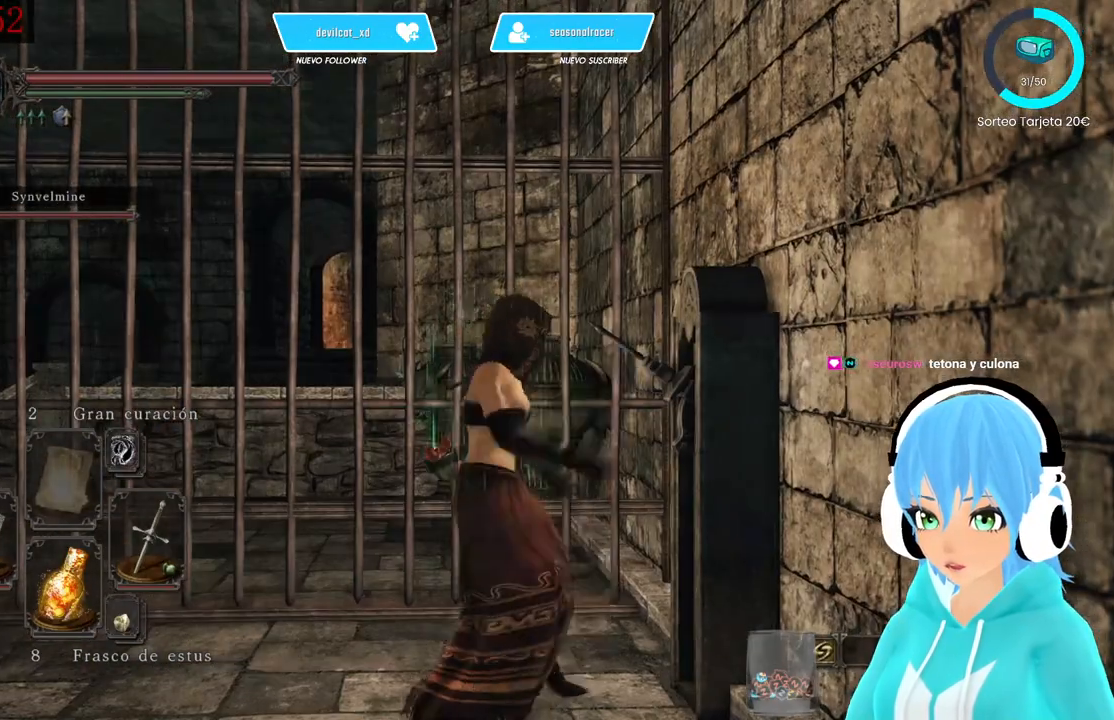
{"dt_ms": 500, "buttons": [], "left_stick": "center", "right_stick": "center", "events": []}
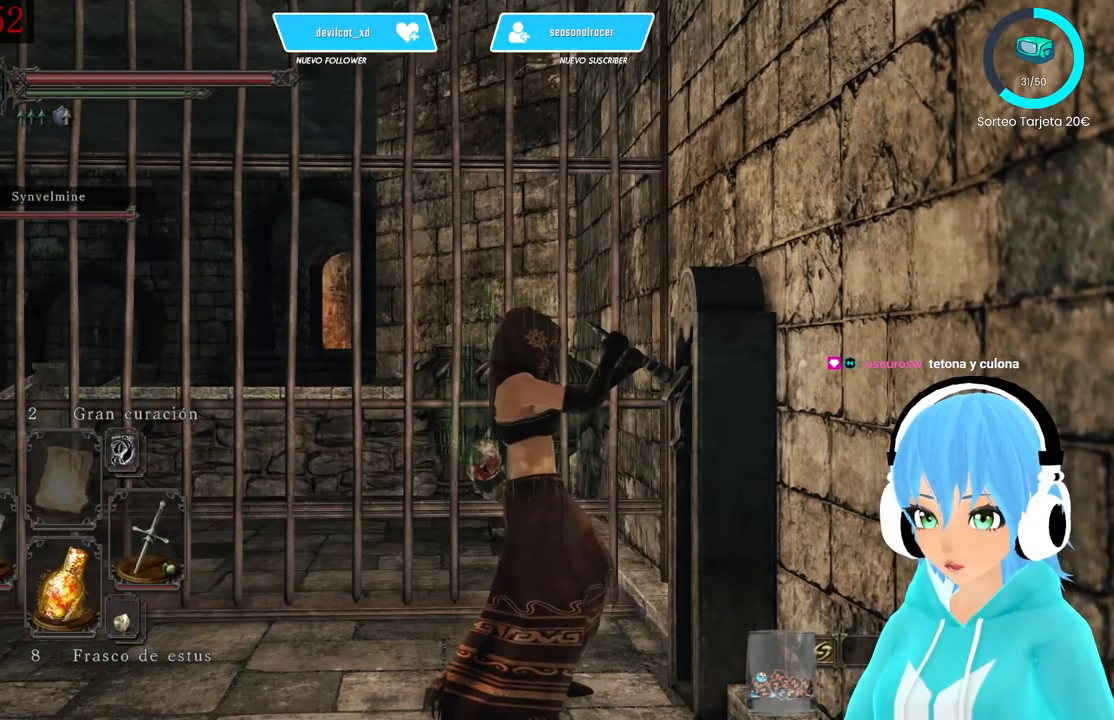
{"dt_ms": 500, "buttons": [], "left_stick": "center", "right_stick": "center", "events": []}
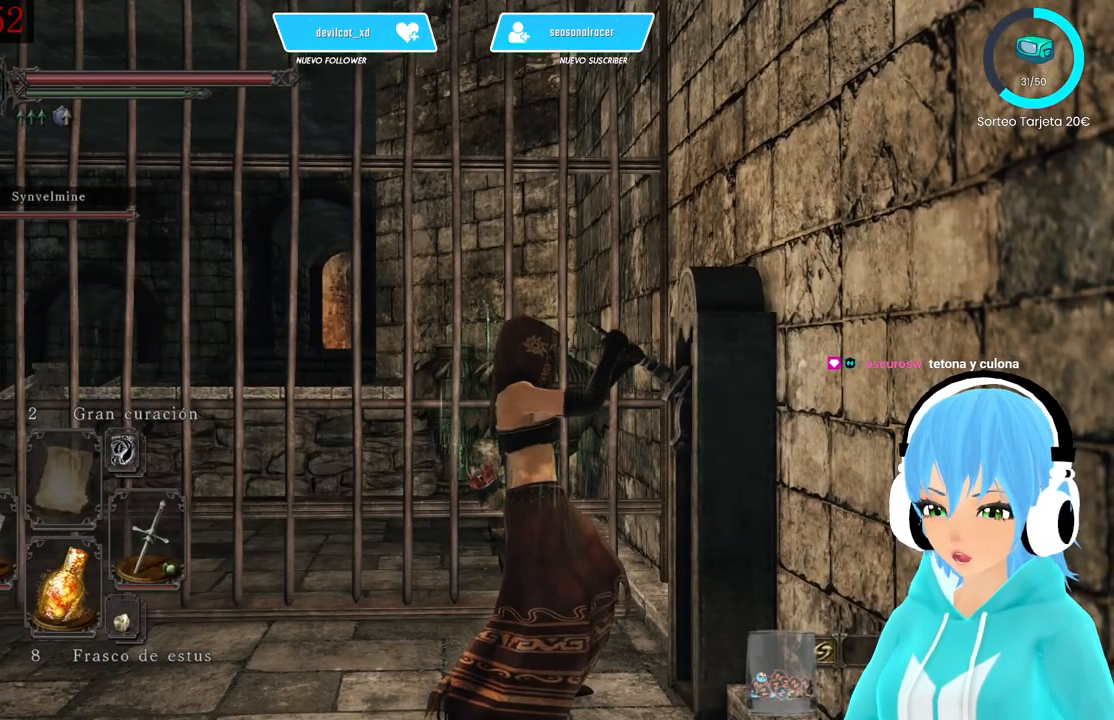
{"dt_ms": 500, "buttons": [], "left_stick": "center", "right_stick": "center", "events": [[333, "right_stick", "right"], [500, "right_stick", "center"]]}
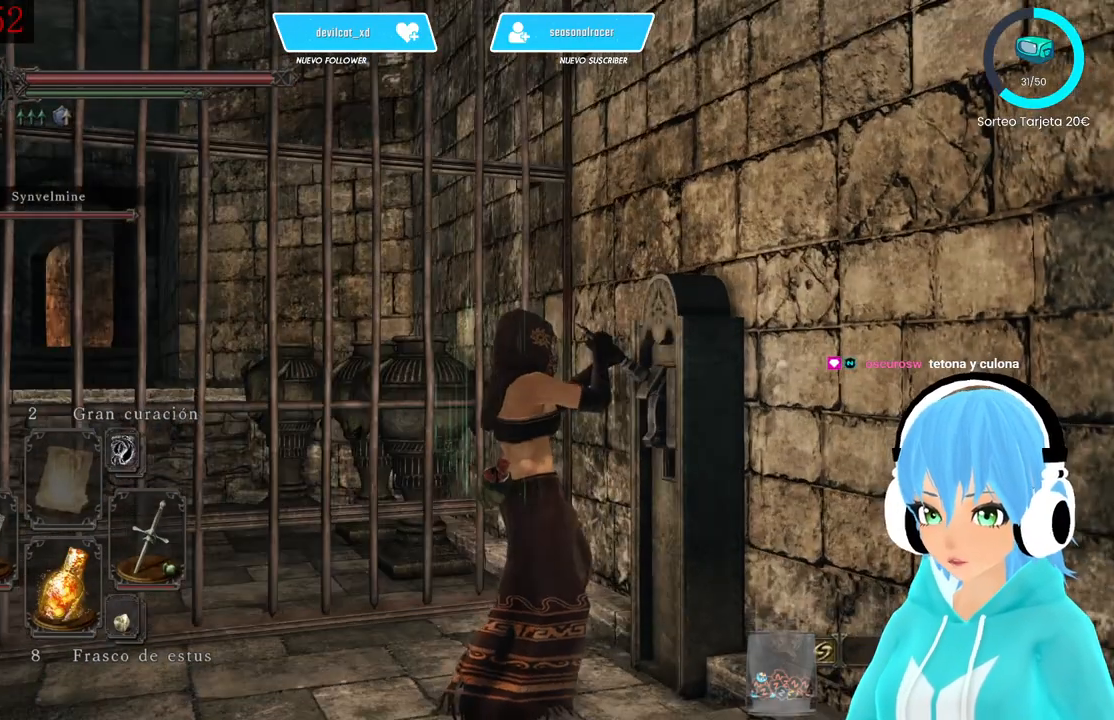
{"dt_ms": 500, "buttons": [], "left_stick": "center", "right_stick": "center", "events": []}